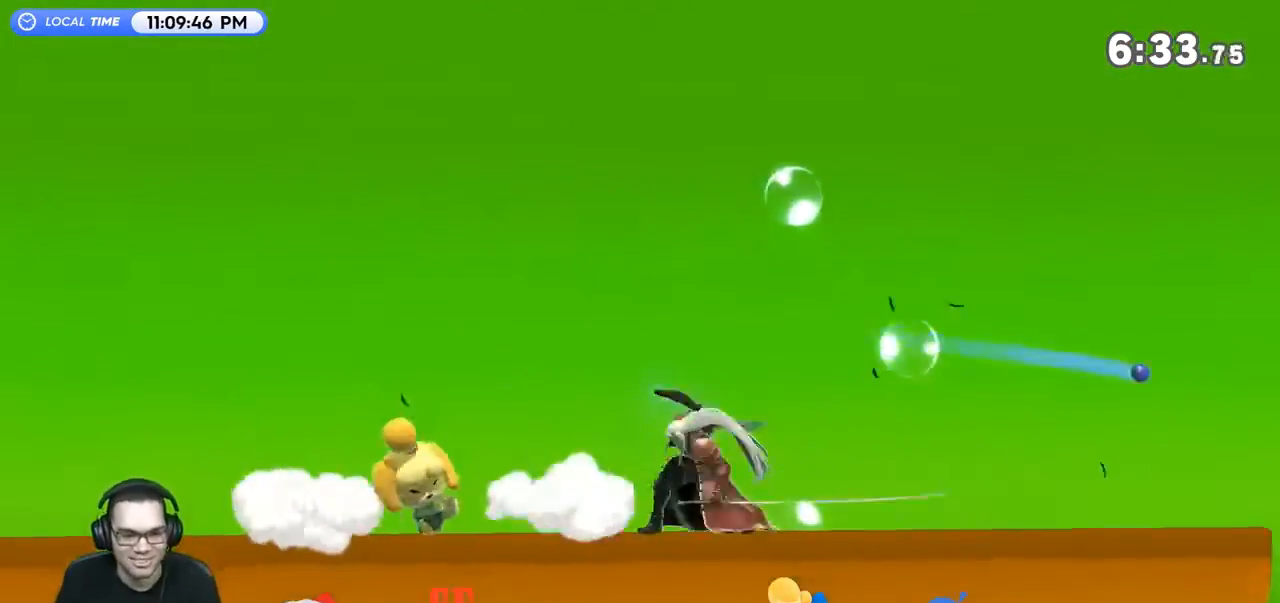
Gameplay with a controller (Nintendo layout); each line is a JSON object with the inputs held at the frame after it. "events" lists button and stick changes between this image and that frame as [ms after this image, input, new state], when the widget could be followed in between. Not read: L3 R3.
{"buttons": ["R1"], "left_stick": "center", "right_stick": "center", "events": [[33, "A", "down"], [133, "A", "up"], [167, "A", "down"], [300, "A", "up"], [500, "R1", "down"]]}
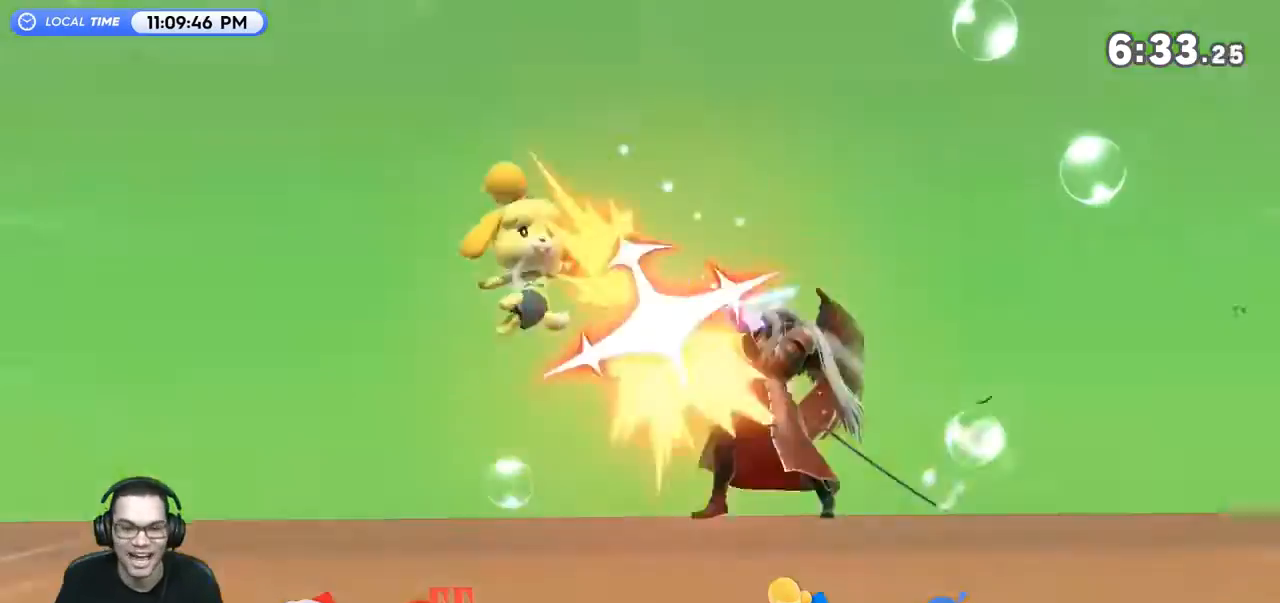
{"buttons": [], "left_stick": "left", "right_stick": "center", "events": [[200, "R1", "up"], [333, "left_stick", "left"]]}
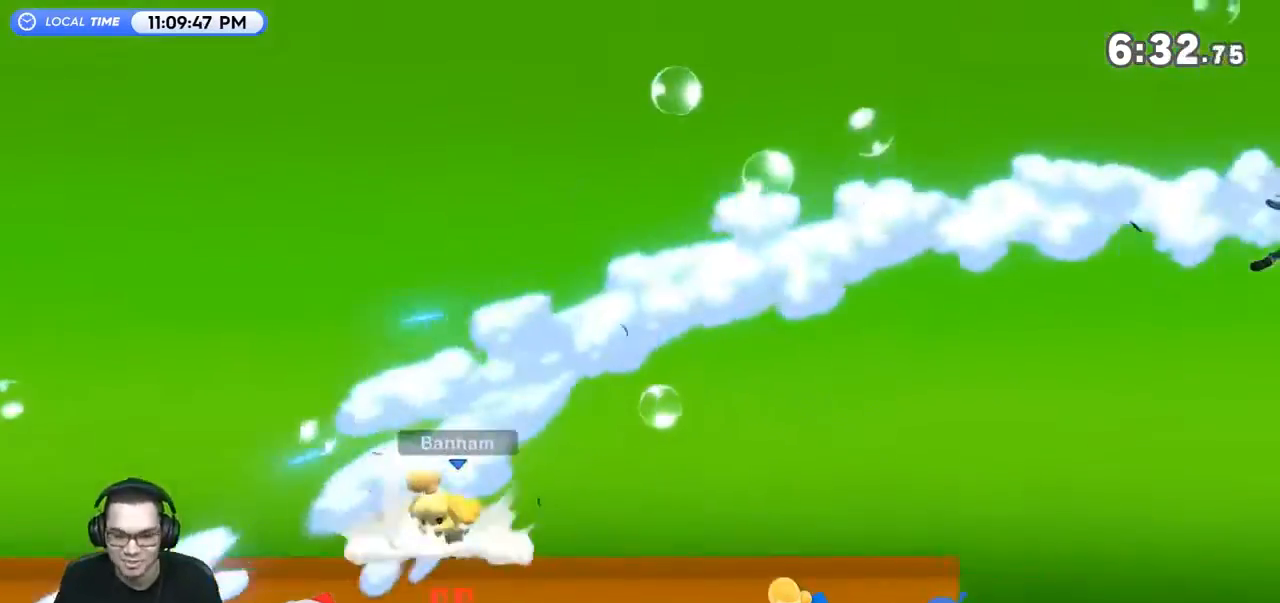
{"buttons": [], "left_stick": "left", "right_stick": "center", "events": [[200, "Y", "down"], [300, "Y", "up"]]}
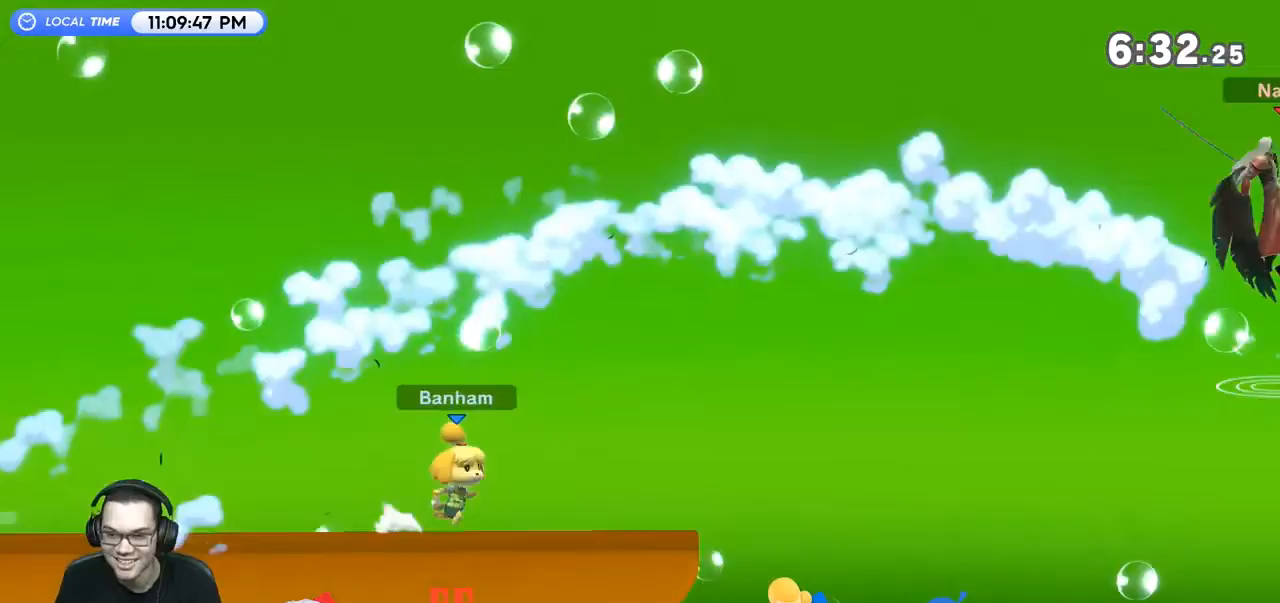
{"buttons": [], "left_stick": "left", "right_stick": "center", "events": []}
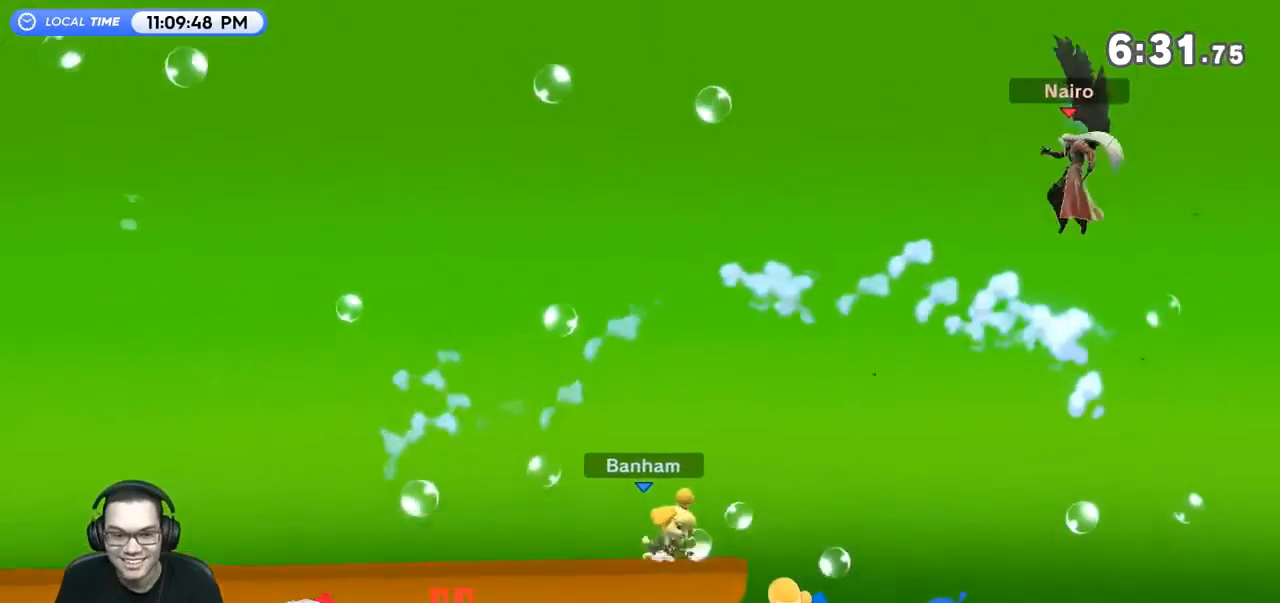
{"buttons": ["Y"], "left_stick": "left", "right_stick": "center", "events": [[467, "Y", "down"]]}
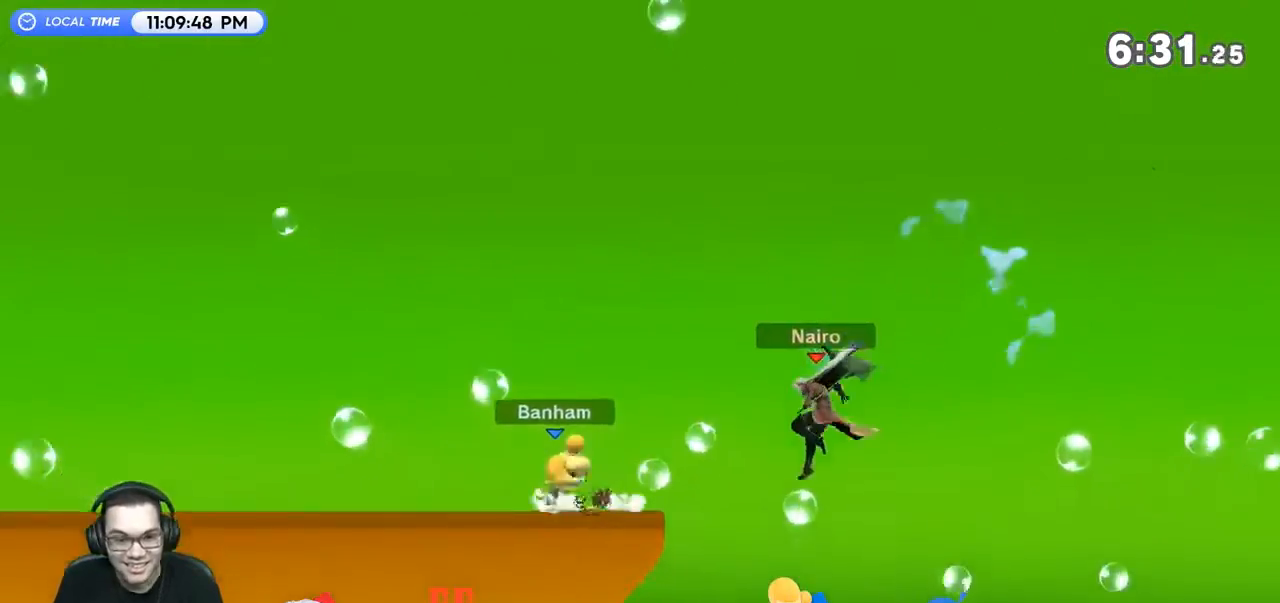
{"buttons": [], "left_stick": "left", "right_stick": "center", "events": [[100, "Y", "up"], [100, "left_stick", "center"], [133, "R1", "down"], [233, "left_stick", "left"], [300, "R1", "up"]]}
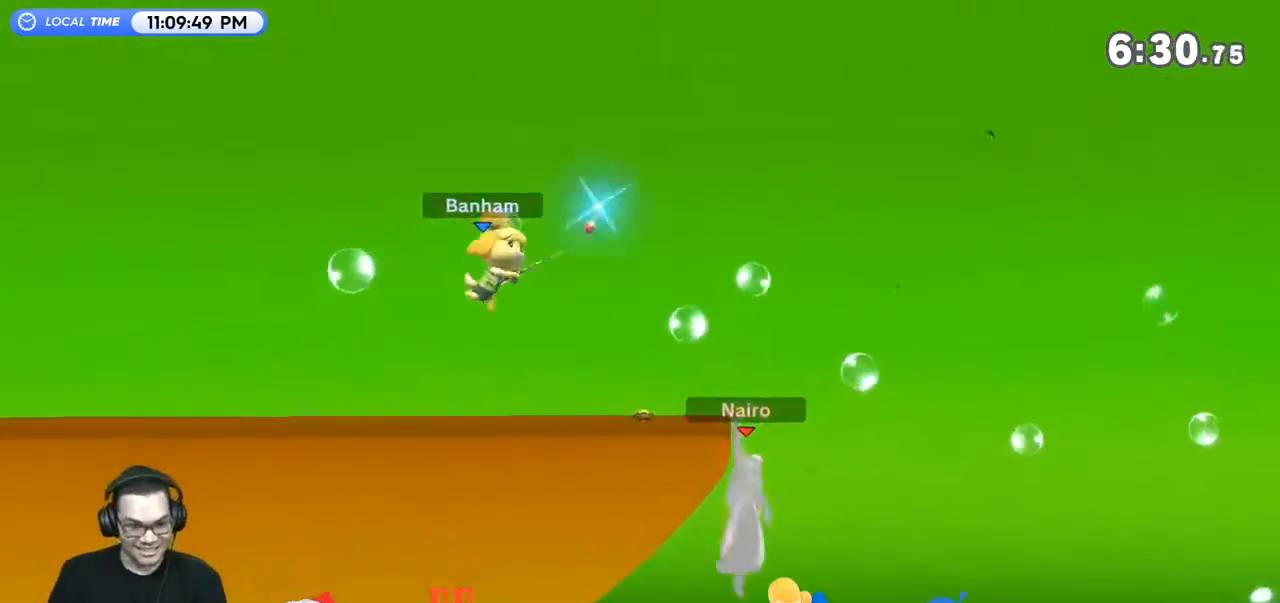
{"buttons": ["R1"], "left_stick": "left", "right_stick": "center", "events": [[133, "R1", "down"], [267, "R1", "up"], [467, "R1", "down"]]}
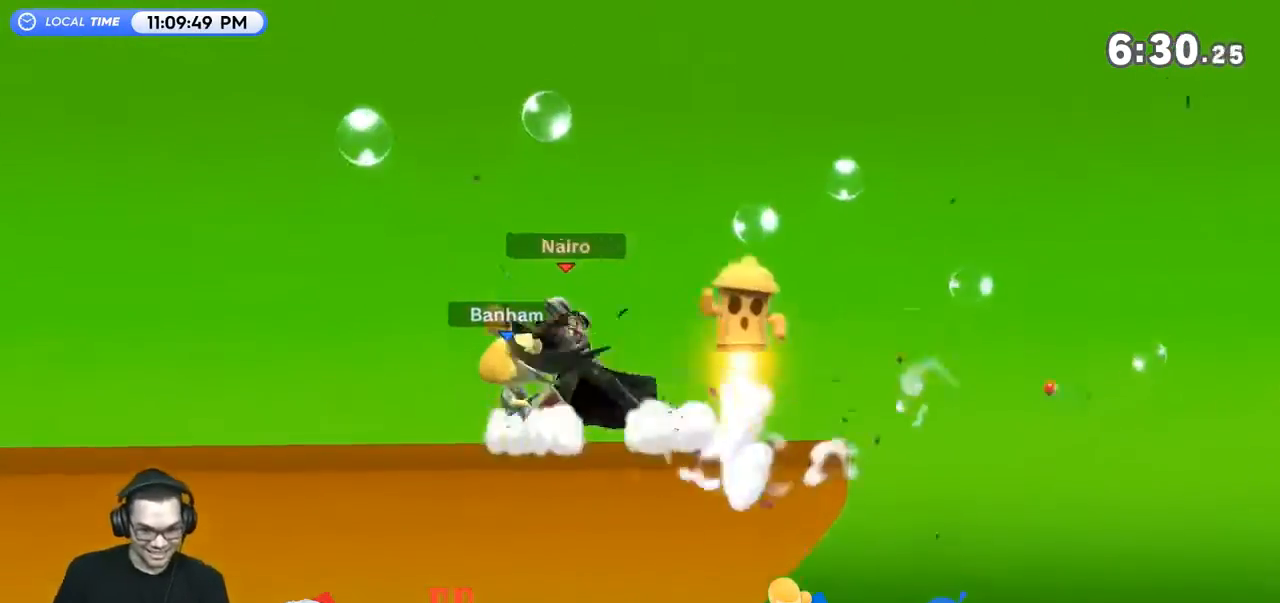
{"buttons": ["R1"], "left_stick": "center", "right_stick": "center", "events": [[67, "Z", "down"], [133, "left_stick", "center"], [200, "Z", "up"], [233, "Z", "down"], [300, "Z", "up"], [367, "Z", "down"], [467, "Z", "up"]]}
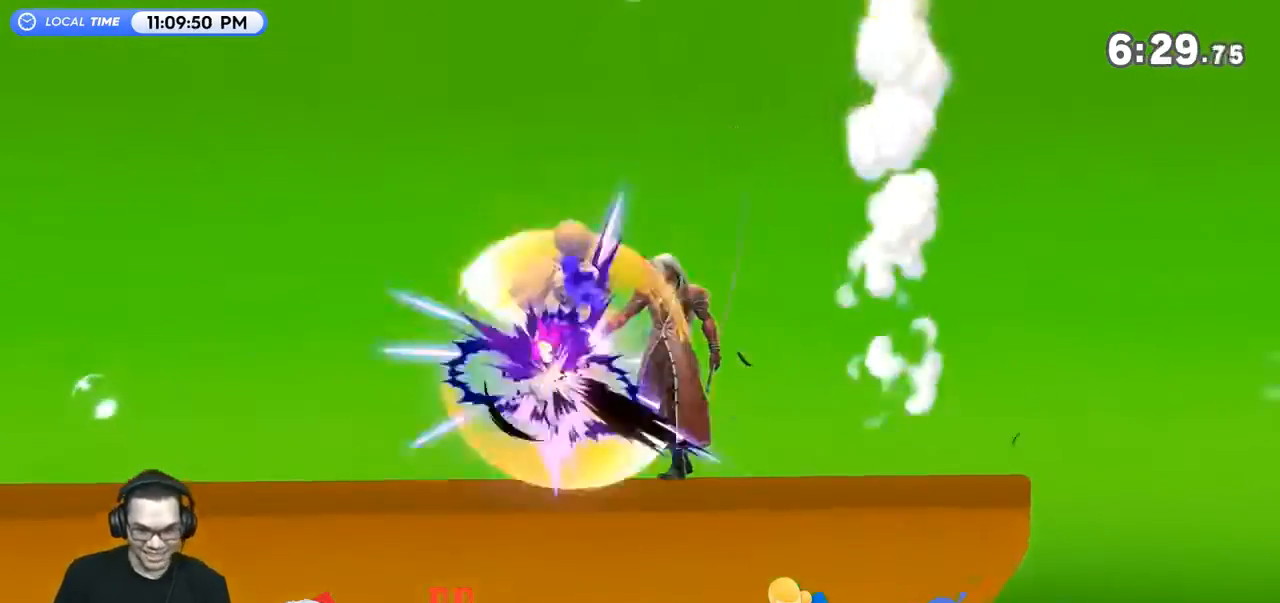
{"buttons": [], "left_stick": "center", "right_stick": "center", "events": [[100, "left_stick", "right"], [267, "R1", "up"], [400, "left_stick", "center"]]}
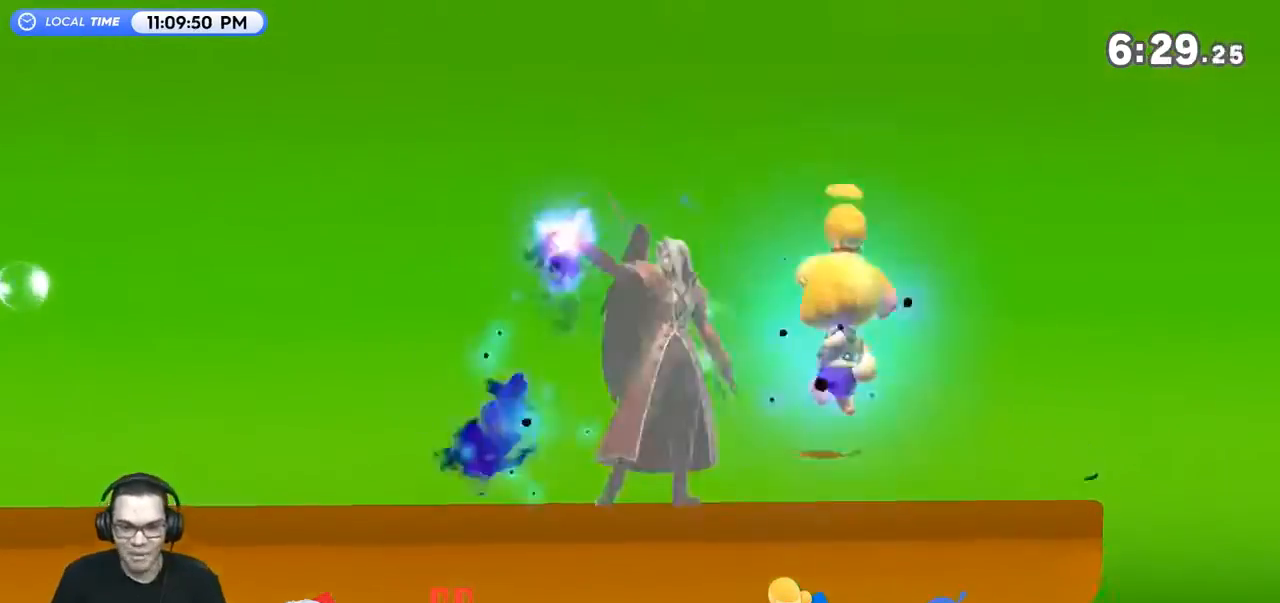
{"buttons": ["Y"], "left_stick": "down-right", "right_stick": "center", "events": [[233, "left_stick", "right"], [433, "Y", "down"], [433, "left_stick", "down-right"]]}
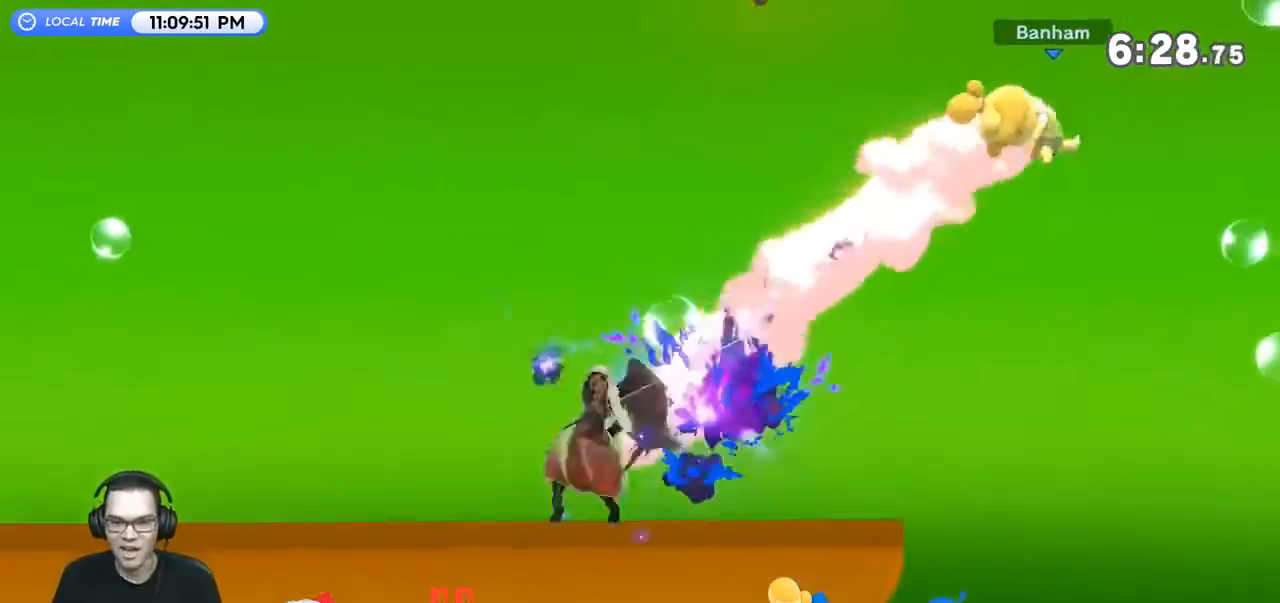
{"buttons": [], "left_stick": "left", "right_stick": "center", "events": [[133, "left_stick", "right"], [267, "Y", "up"], [367, "left_stick", "left"]]}
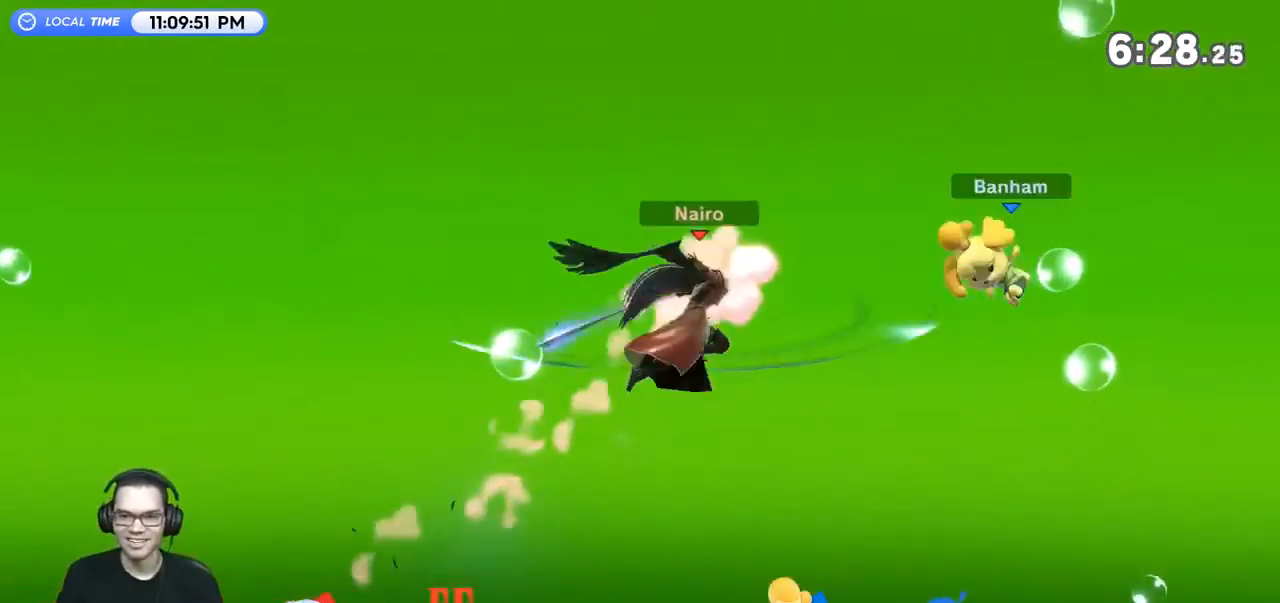
{"buttons": [], "left_stick": "left", "right_stick": "center", "events": [[167, "left_stick", "center"], [267, "Y", "down"], [300, "A", "down"], [367, "Y", "up"], [400, "A", "up"], [467, "left_stick", "left"]]}
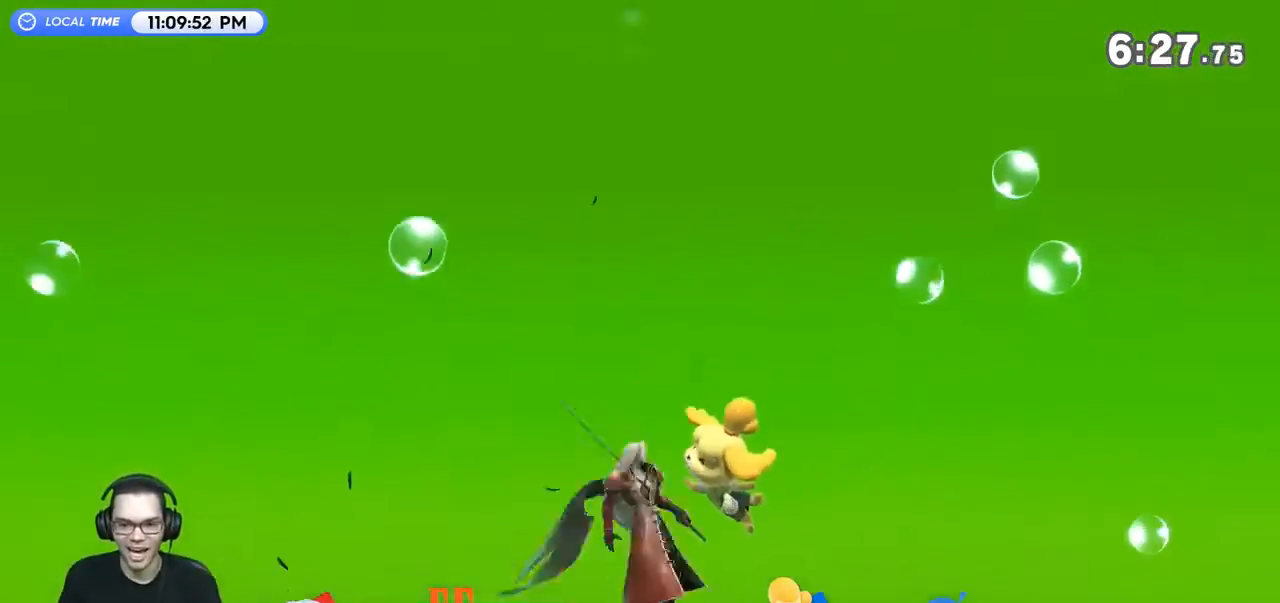
{"buttons": ["Y"], "left_stick": "down-left", "right_stick": "center", "events": [[167, "left_stick", "right"], [467, "left_stick", "down-left"], [500, "Y", "down"]]}
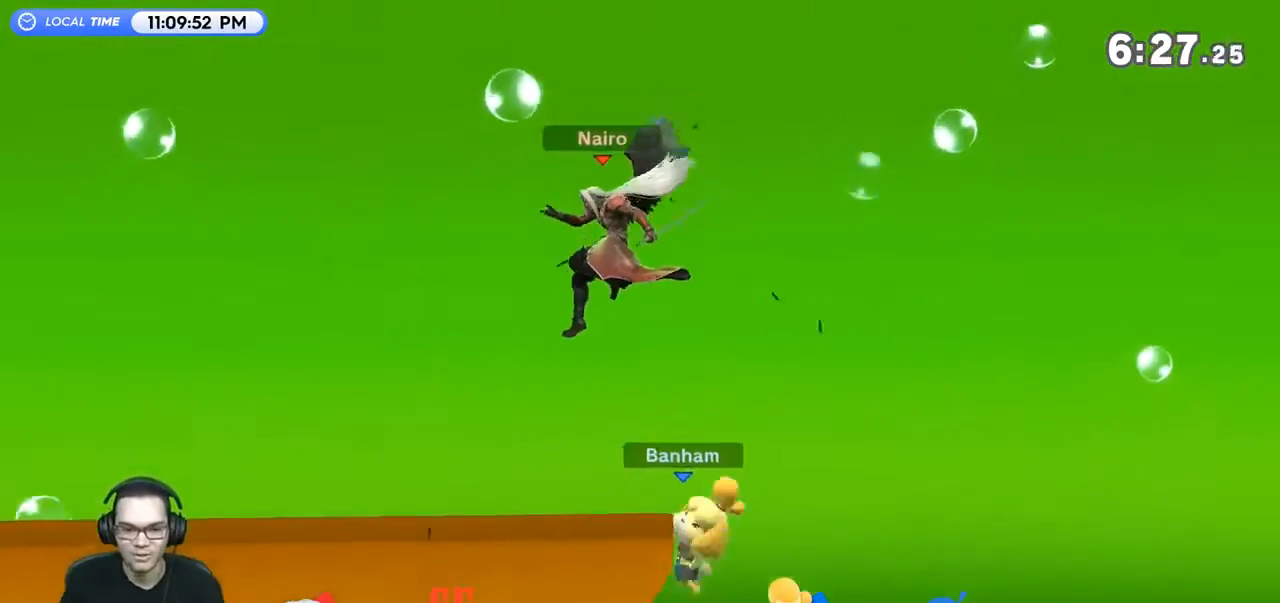
{"buttons": [], "left_stick": "down", "right_stick": "center", "events": [[67, "Y", "up"], [67, "left_stick", "left"], [467, "left_stick", "down"]]}
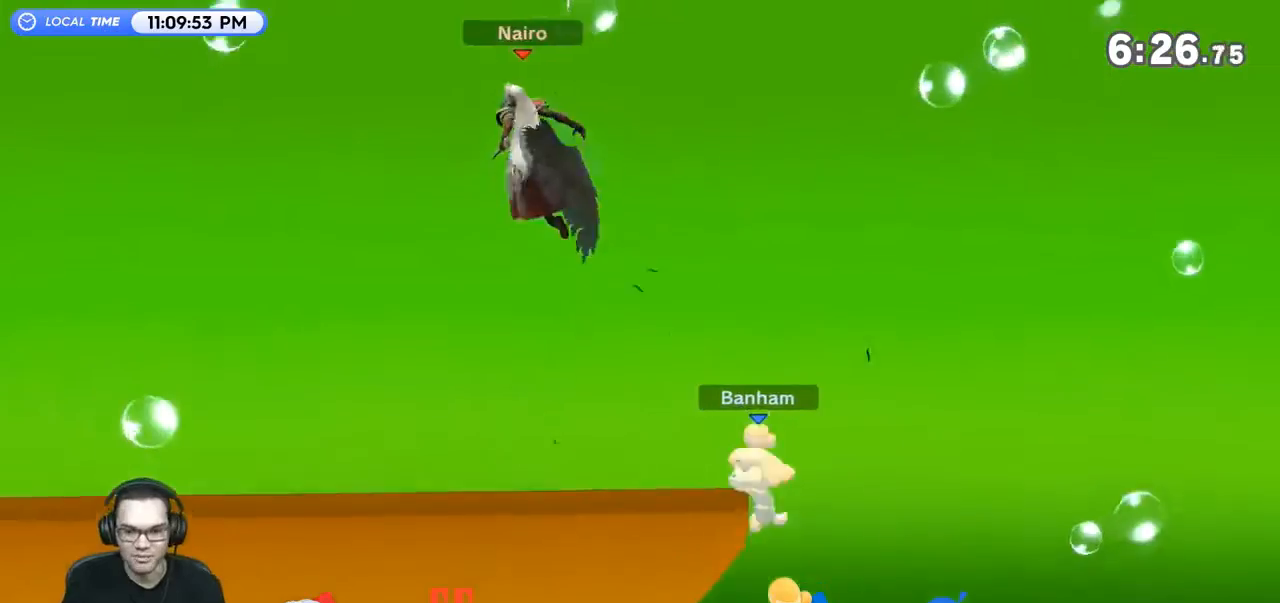
{"buttons": ["Y"], "left_stick": "center", "right_stick": "center", "events": [[100, "left_stick", "right"], [300, "left_stick", "center"], [467, "Y", "down"]]}
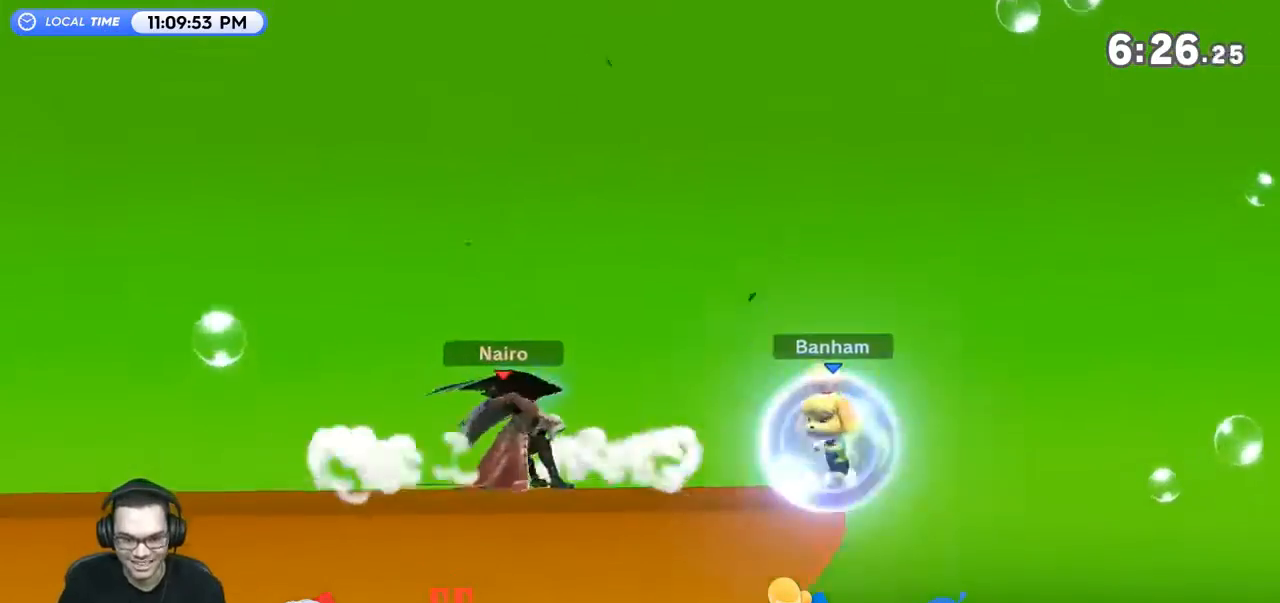
{"buttons": [], "left_stick": "down-left", "right_stick": "up", "events": [[167, "Y", "up"], [200, "left_stick", "right"], [500, "left_stick", "down-left"], [500, "right_stick", "up"]]}
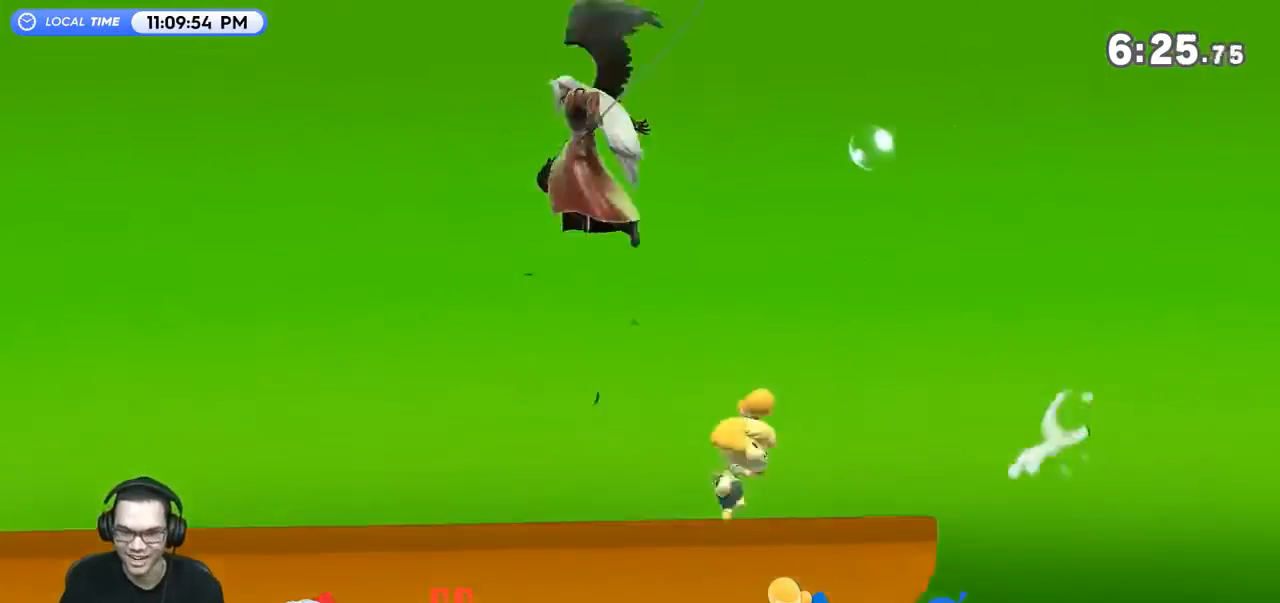
{"buttons": [], "left_stick": "right", "right_stick": "center", "events": [[33, "right_stick", "center"], [67, "left_stick", "center"], [100, "R1", "down"], [133, "left_stick", "up-right"], [200, "left_stick", "right"], [300, "R1", "up"]]}
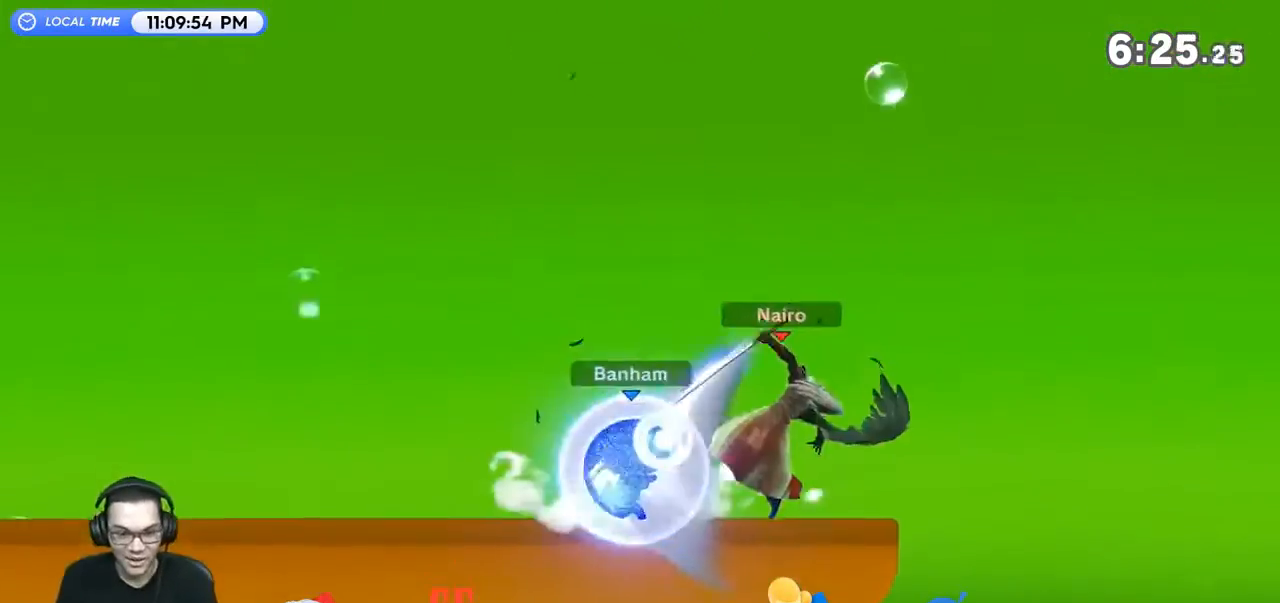
{"buttons": [], "left_stick": "left", "right_stick": "center", "events": [[100, "left_stick", "center"], [267, "right_stick", "up"], [333, "right_stick", "center"], [467, "left_stick", "left"]]}
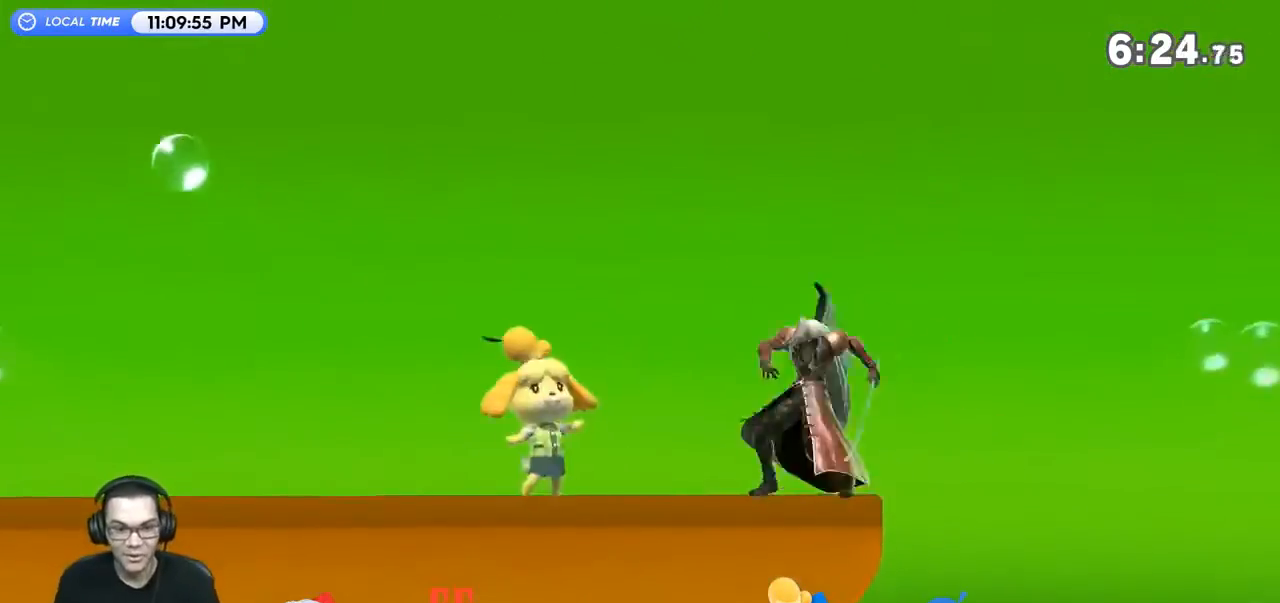
{"buttons": [], "left_stick": "center", "right_stick": "center", "events": [[367, "left_stick", "center"]]}
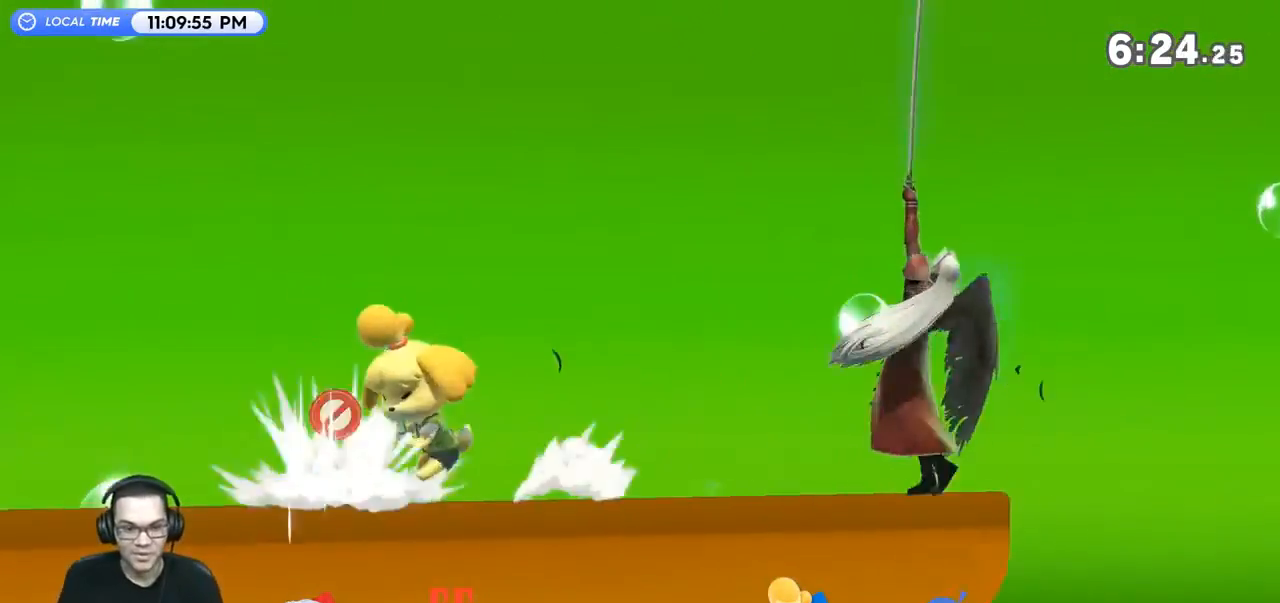
{"buttons": [], "left_stick": "left", "right_stick": "center", "events": [[67, "Y", "down"], [67, "left_stick", "left"], [267, "Y", "up"]]}
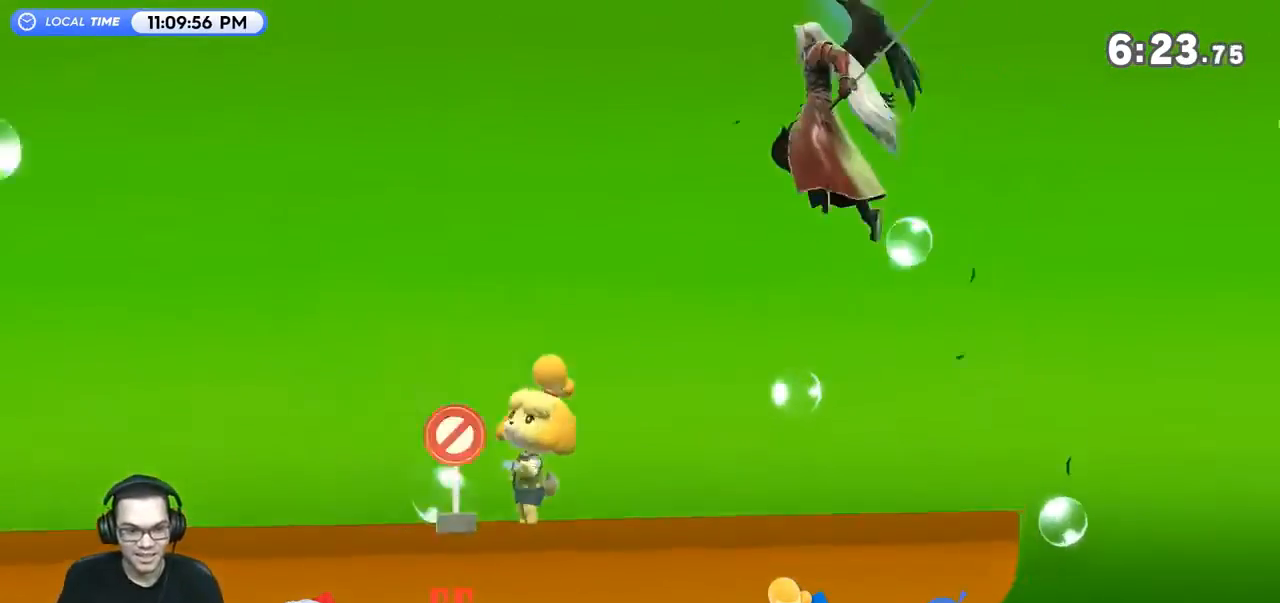
{"buttons": [], "left_stick": "center", "right_stick": "center", "events": [[33, "left_stick", "center"], [100, "A", "down"], [167, "A", "up"], [167, "left_stick", "left"], [233, "left_stick", "down-left"], [333, "left_stick", "left"], [433, "left_stick", "center"]]}
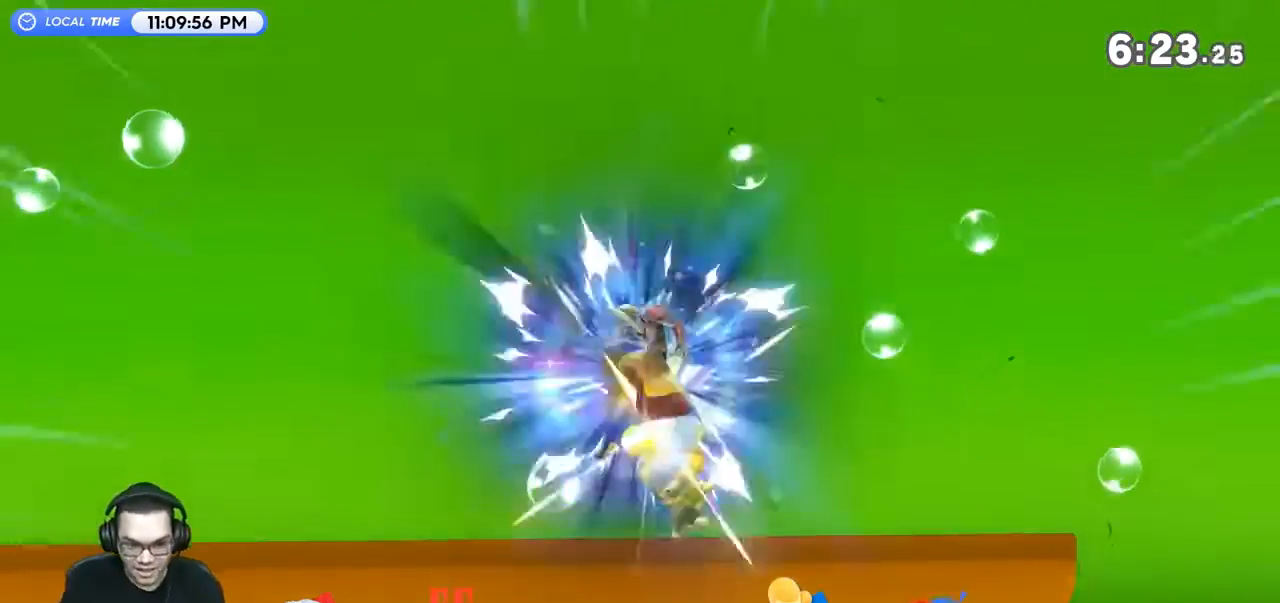
{"buttons": ["Y"], "left_stick": "center", "right_stick": "center", "events": [[100, "left_stick", "right"], [300, "left_stick", "left"], [333, "Y", "down"], [367, "left_stick", "right"], [500, "left_stick", "center"]]}
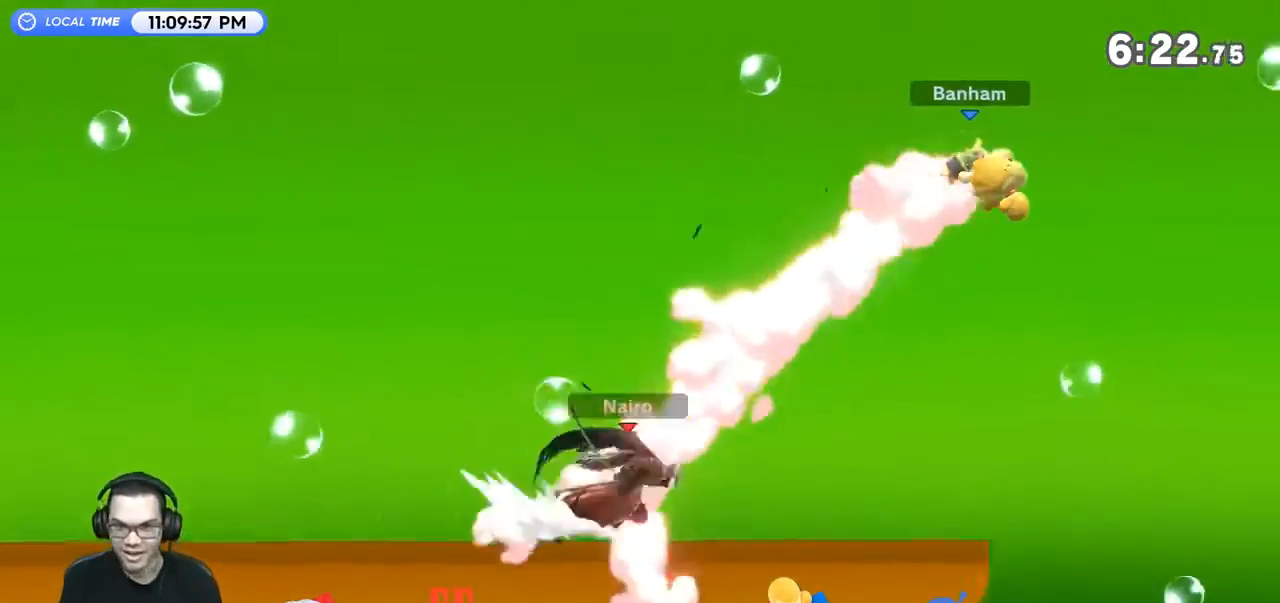
{"buttons": [], "left_stick": "right", "right_stick": "center", "events": [[233, "left_stick", "right"], [300, "Y", "up"]]}
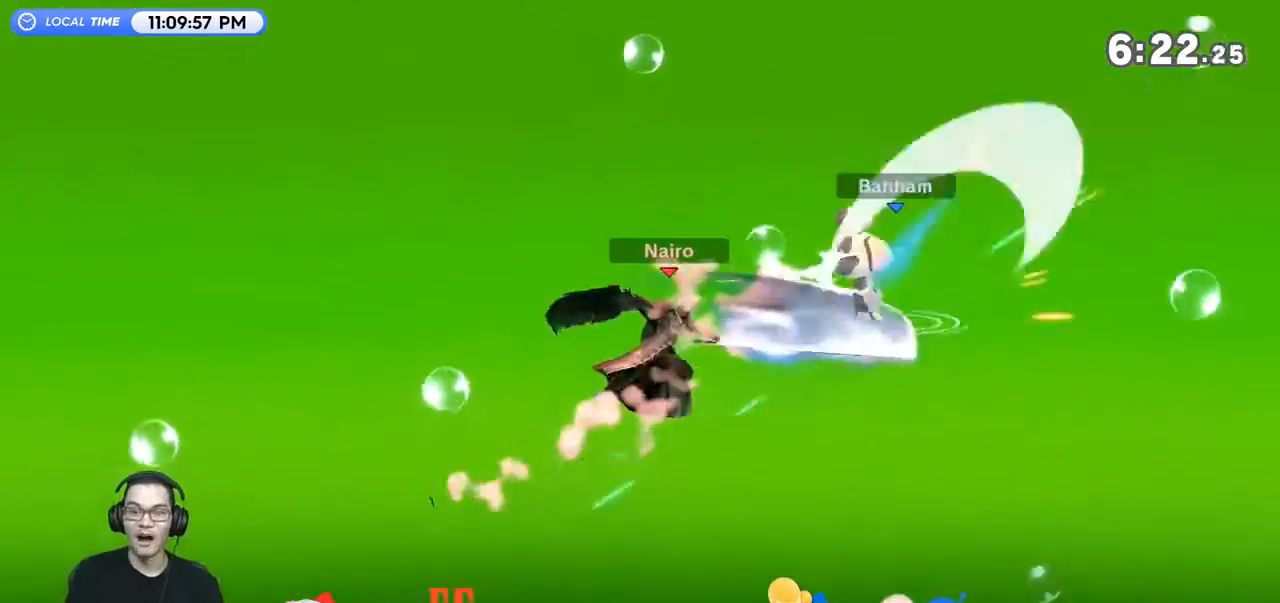
{"buttons": [], "left_stick": "left", "right_stick": "center", "events": [[300, "left_stick", "left"], [333, "right_stick", "left"], [433, "right_stick", "center"]]}
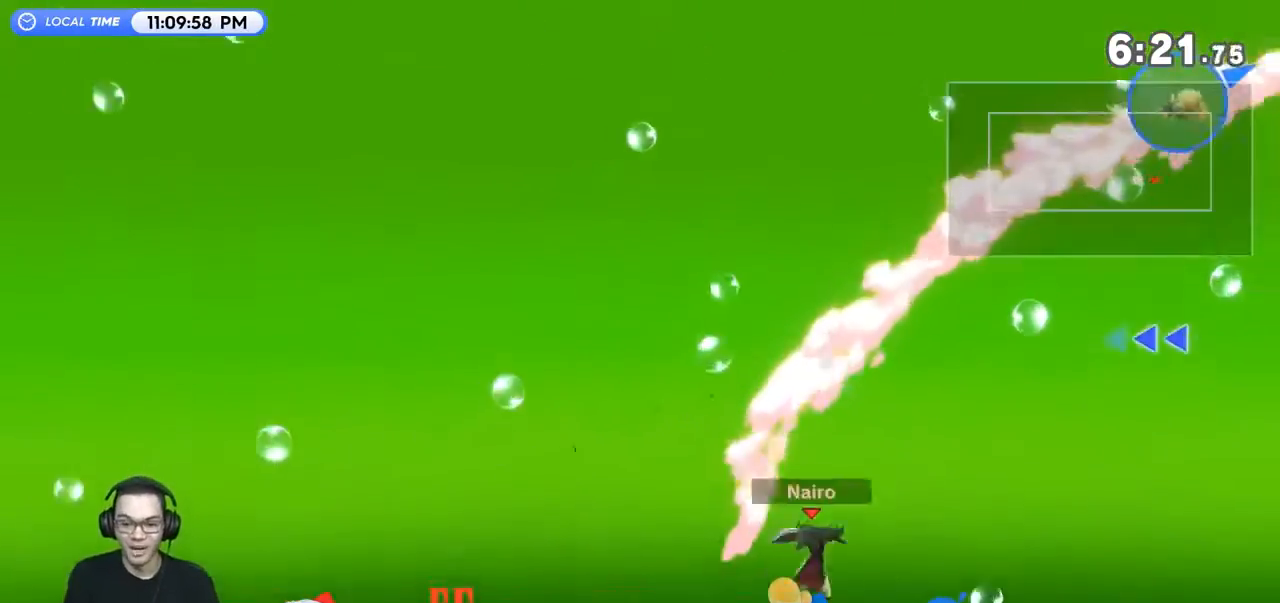
{"buttons": [], "left_stick": "right", "right_stick": "center", "events": [[67, "left_stick", "center"], [333, "left_stick", "up"], [500, "left_stick", "right"]]}
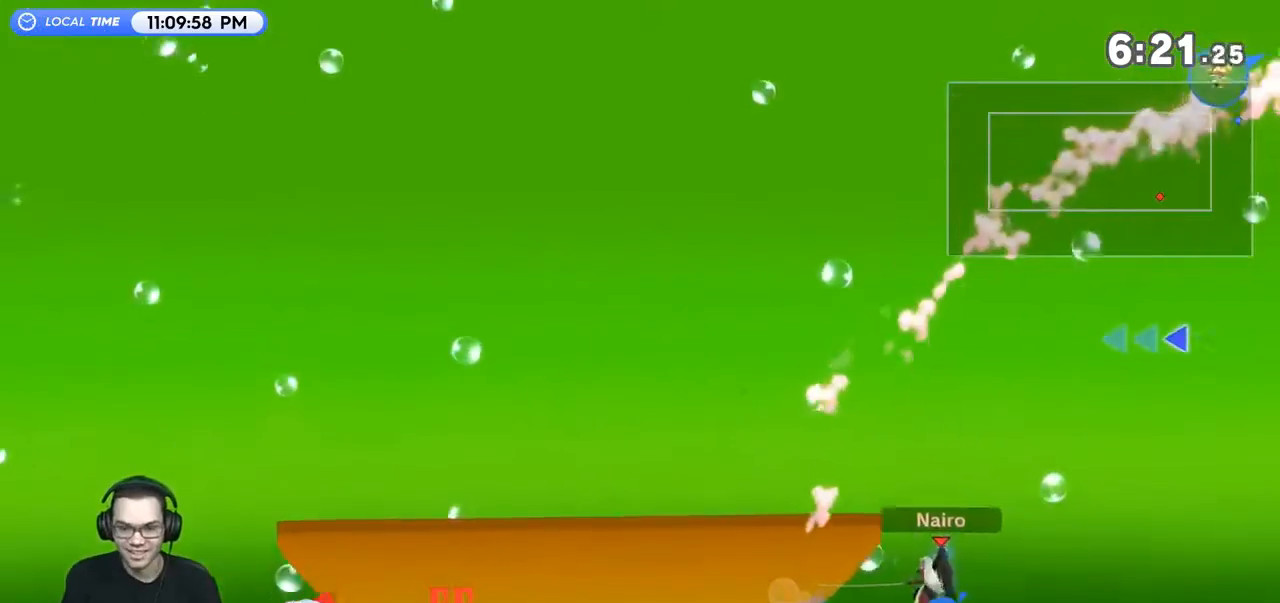
{"buttons": [], "left_stick": "right", "right_stick": "center", "events": []}
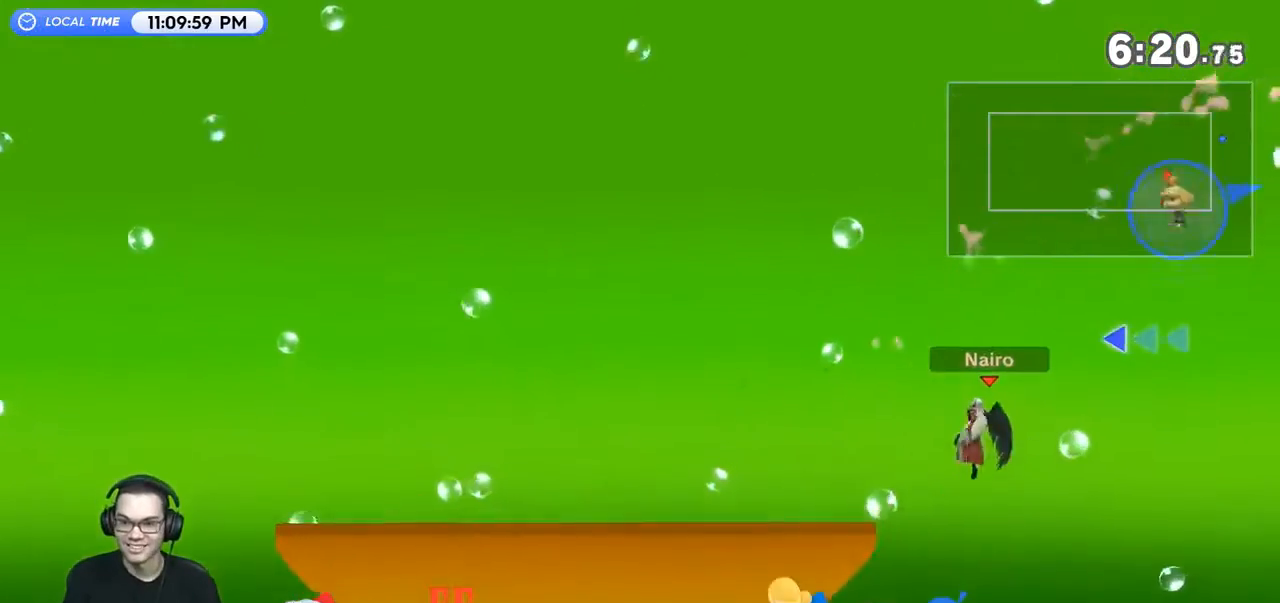
{"buttons": [], "left_stick": "left", "right_stick": "center", "events": [[167, "left_stick", "center"], [333, "left_stick", "left"]]}
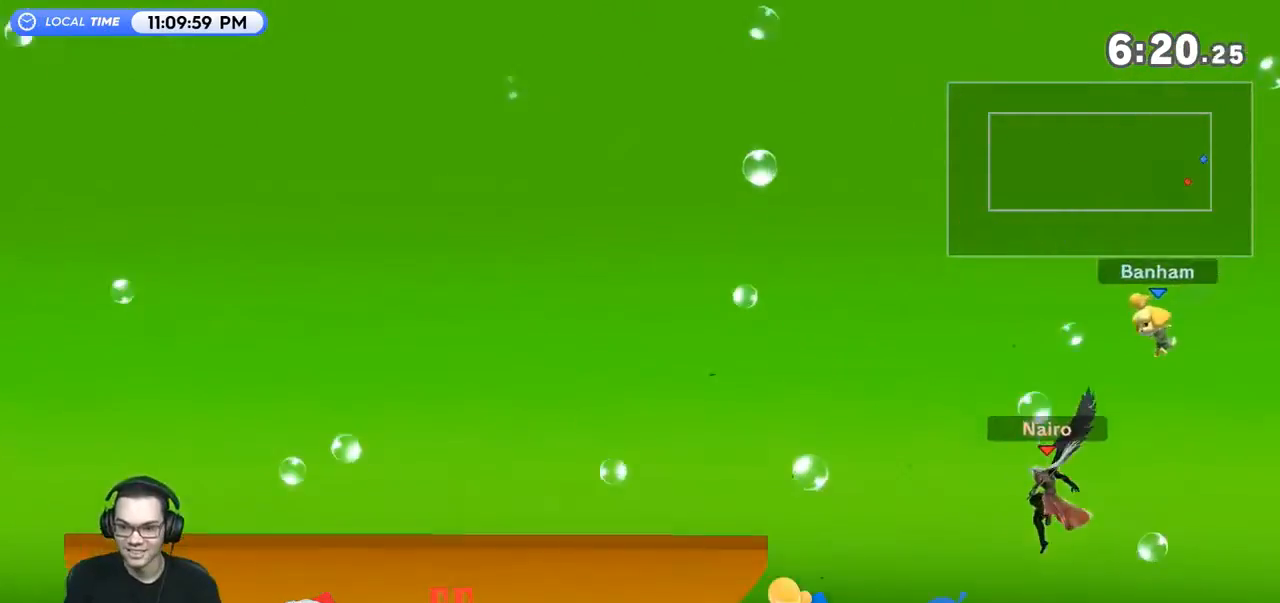
{"buttons": [], "left_stick": "center", "right_stick": "center", "events": [[300, "Y", "down"], [367, "left_stick", "center"], [400, "Y", "up"]]}